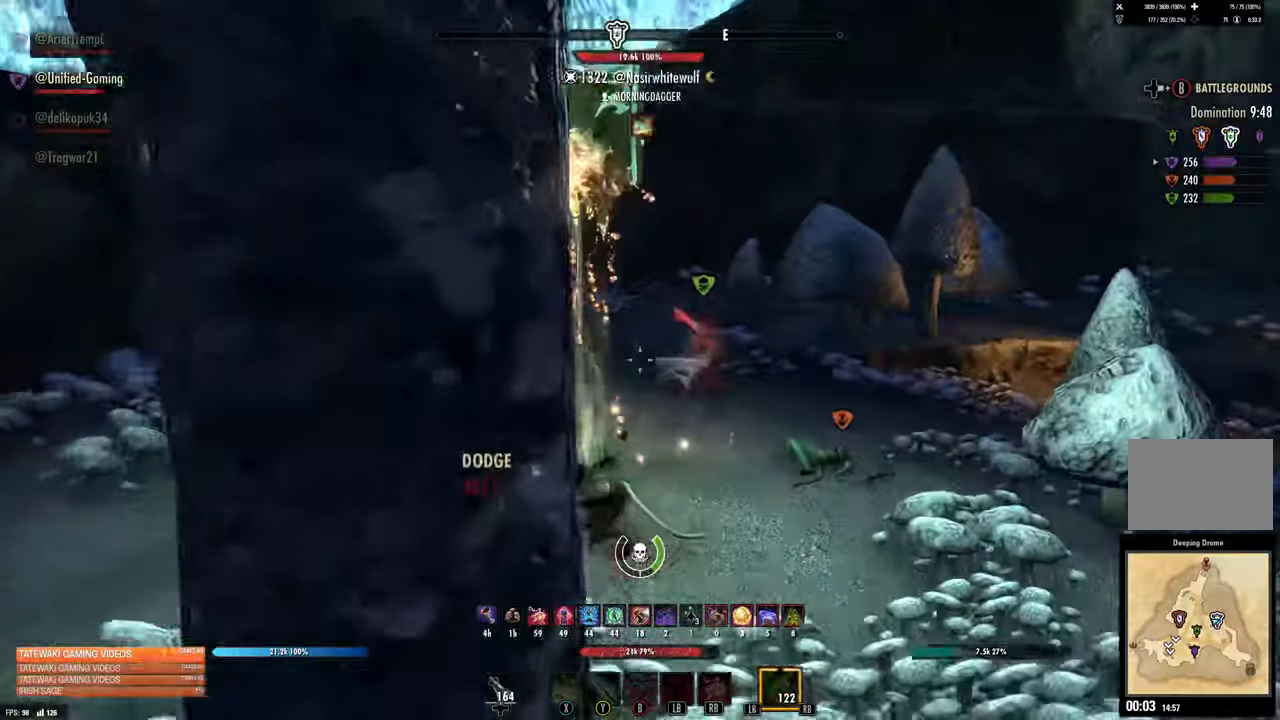
Gameplay with a controller (Xbox layout); each line is a JSON object with the inputs held at the frame after it (dt_ms = milliseconds from this image to that frame). "events" lists button and stick changes between this image and that frame as [ms after this image, input, new state], when the widget could be followed in between.
{"dt_ms": 500, "buttons": [], "left_stick": "up-right", "right_stick": "up-right", "events": [[233, "right_stick", "up-right"], [283, "R2", "down"], [400, "R2", "up"], [450, "X", "down"], [500, "X", "up"]]}
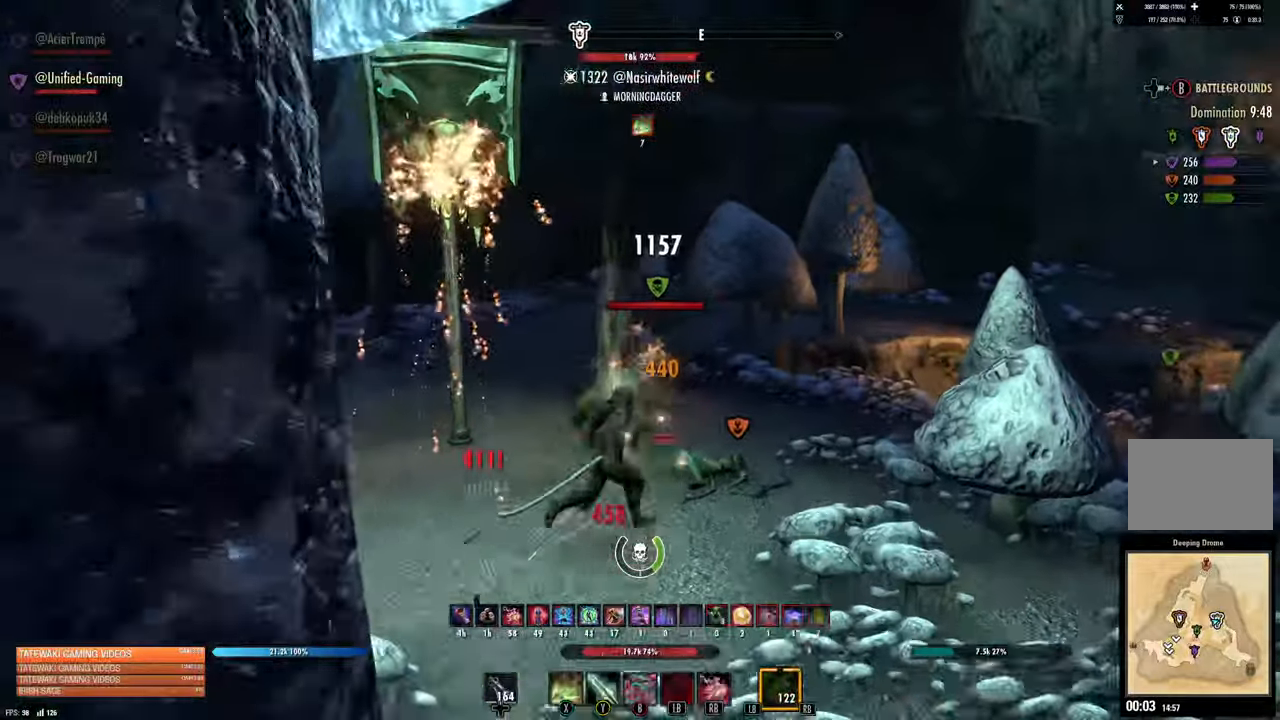
{"dt_ms": 500, "buttons": [], "left_stick": "up-right", "right_stick": "down-left", "events": [[350, "right_stick", "center"], [416, "right_stick", "down-left"]]}
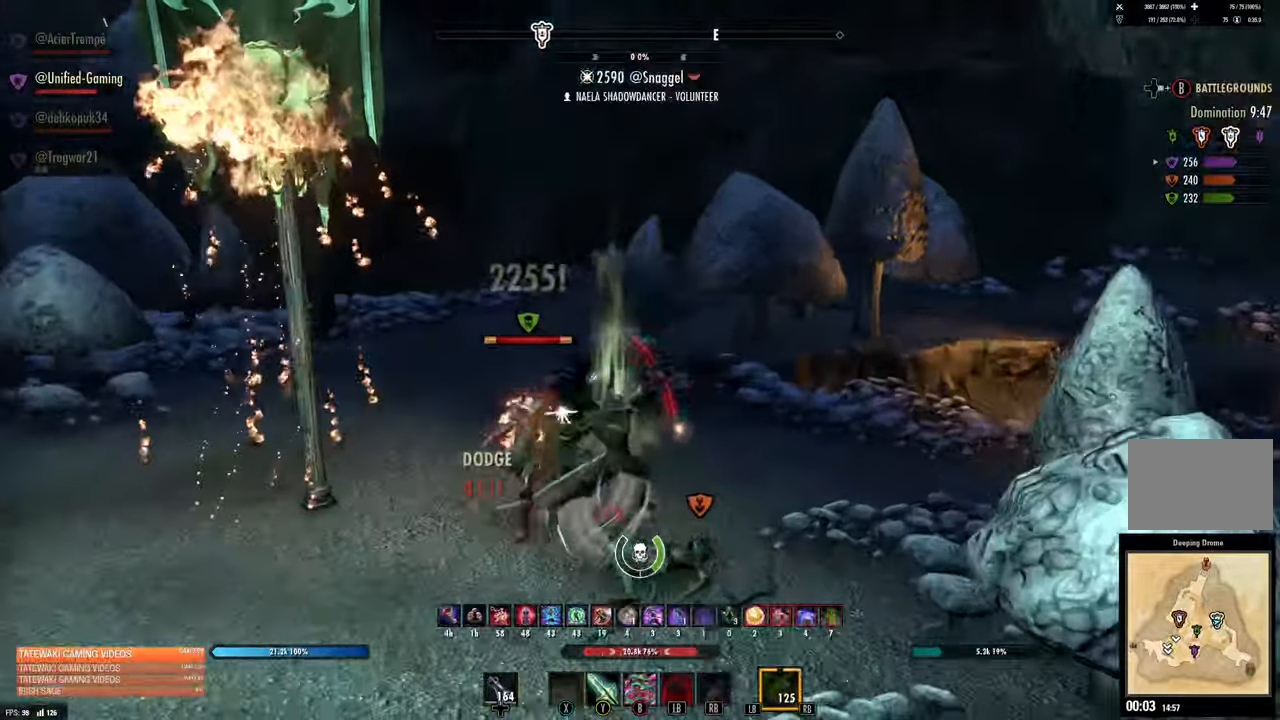
{"dt_ms": 1000, "buttons": [], "left_stick": "up-right", "right_stick": "up-left"}
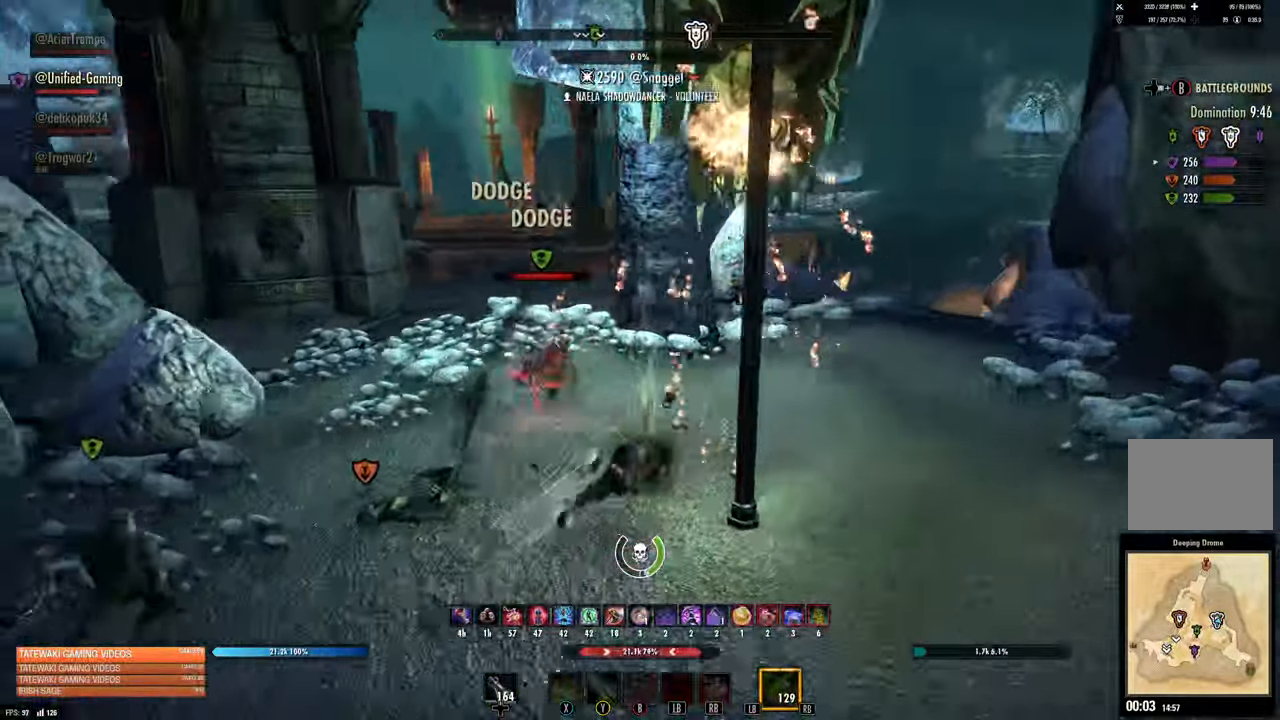
{"dt_ms": 1000, "buttons": [], "left_stick": "down", "right_stick": "up"}
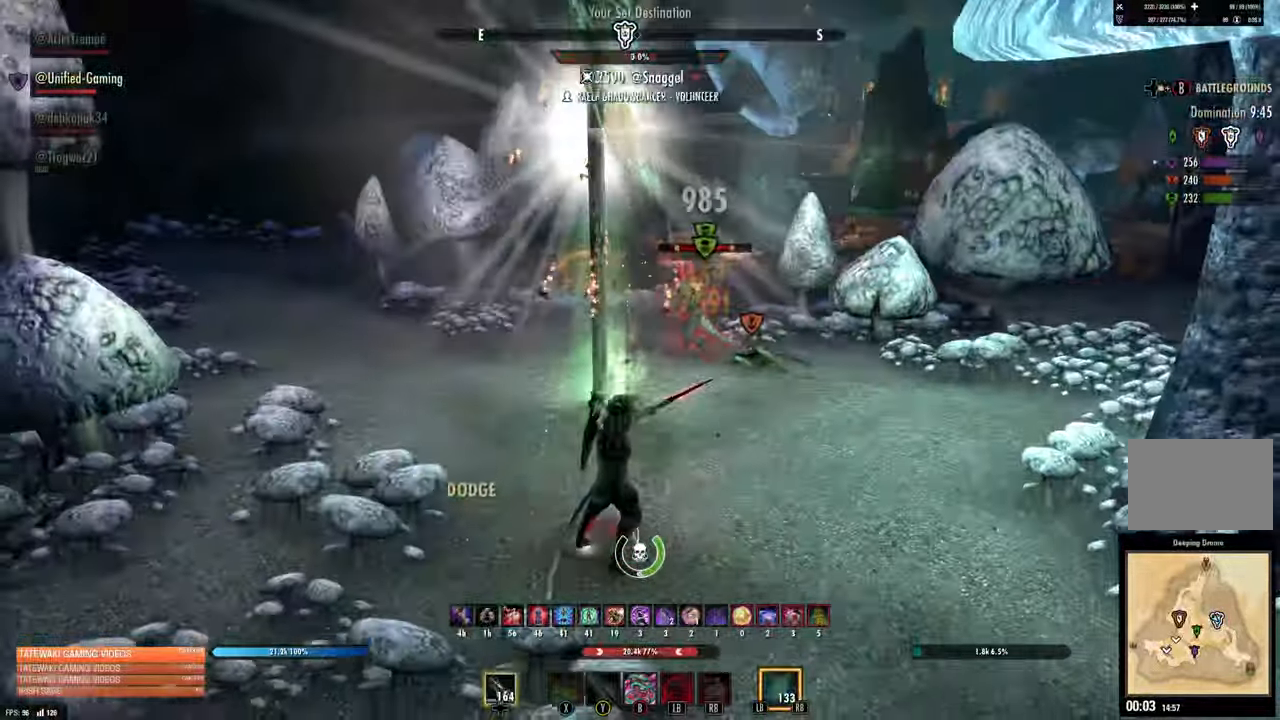
{"dt_ms": 500, "buttons": ["L2"], "left_stick": "right", "right_stick": "center", "events": [[66, "left_stick", "right"], [66, "right_stick", "up-left"], [166, "L2", "down"], [233, "right_stick", "center"], [316, "A", "down"], [416, "A", "up"]]}
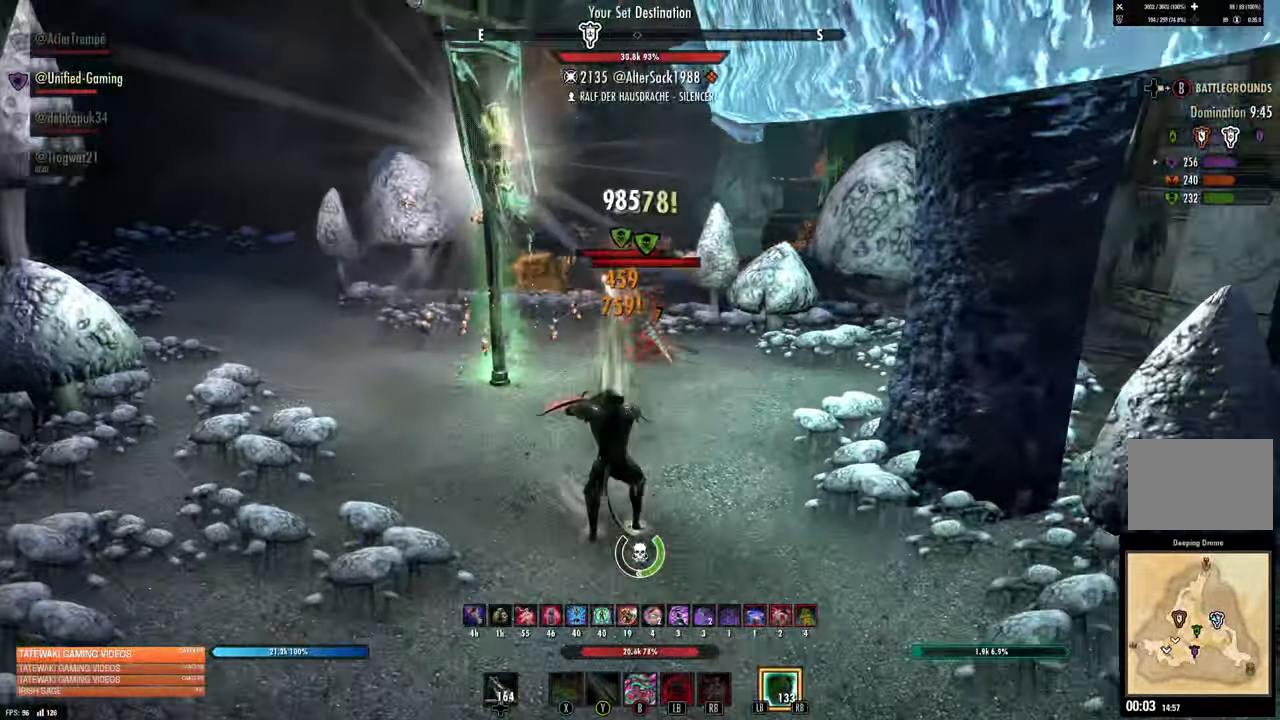
{"dt_ms": 500, "buttons": ["L1"], "left_stick": "down-right", "right_stick": "right", "events": [[116, "L2", "up"], [133, "left_stick", "down-right"], [266, "right_stick", "right"], [383, "L1", "down"]]}
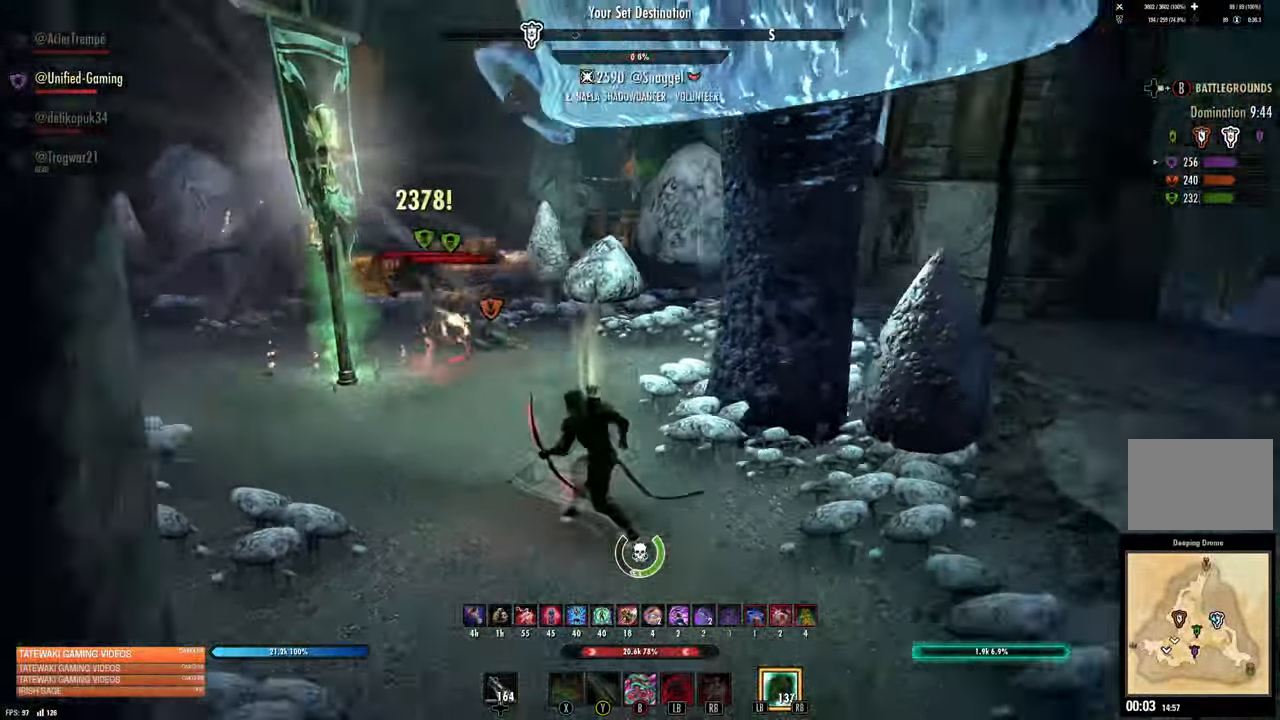
{"dt_ms": 500, "buttons": [], "left_stick": "down-right", "right_stick": "up-left", "events": [[16, "L1", "up"], [16, "right_stick", "center"], [150, "right_stick", "up-left"], [233, "right_stick", "left"], [466, "right_stick", "up-left"]]}
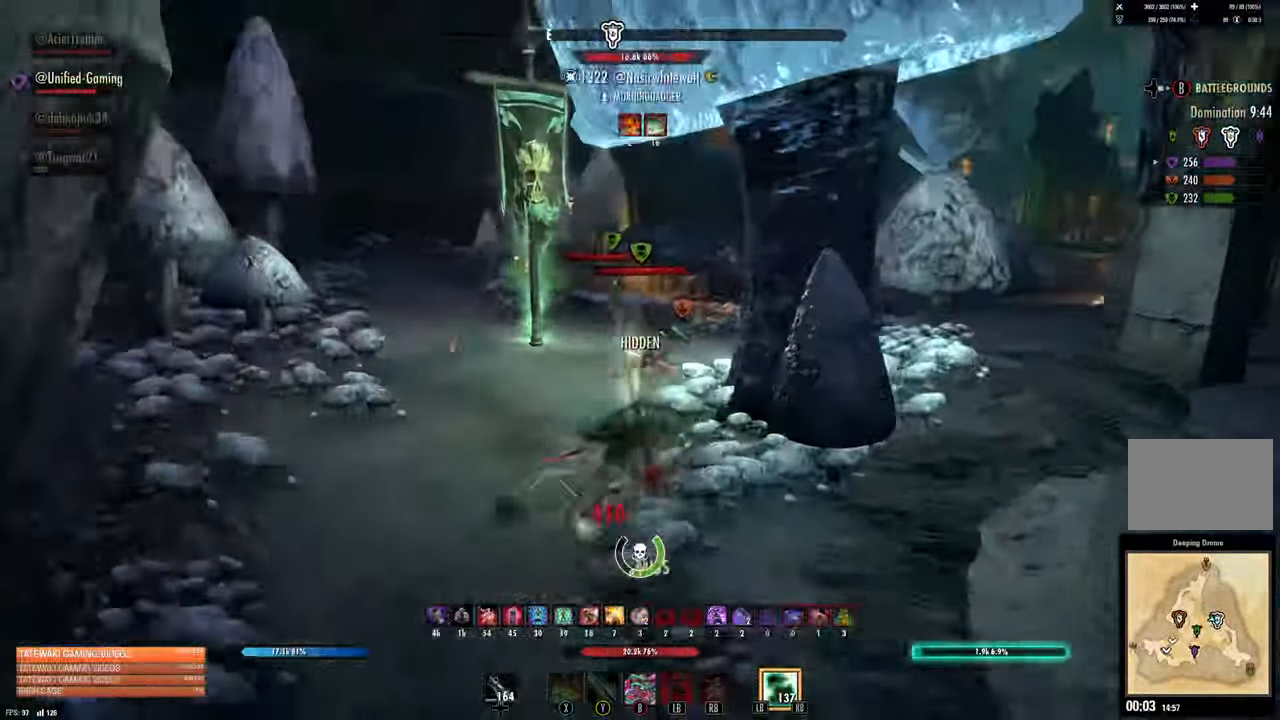
{"dt_ms": 1000, "buttons": [], "left_stick": "down", "right_stick": "center"}
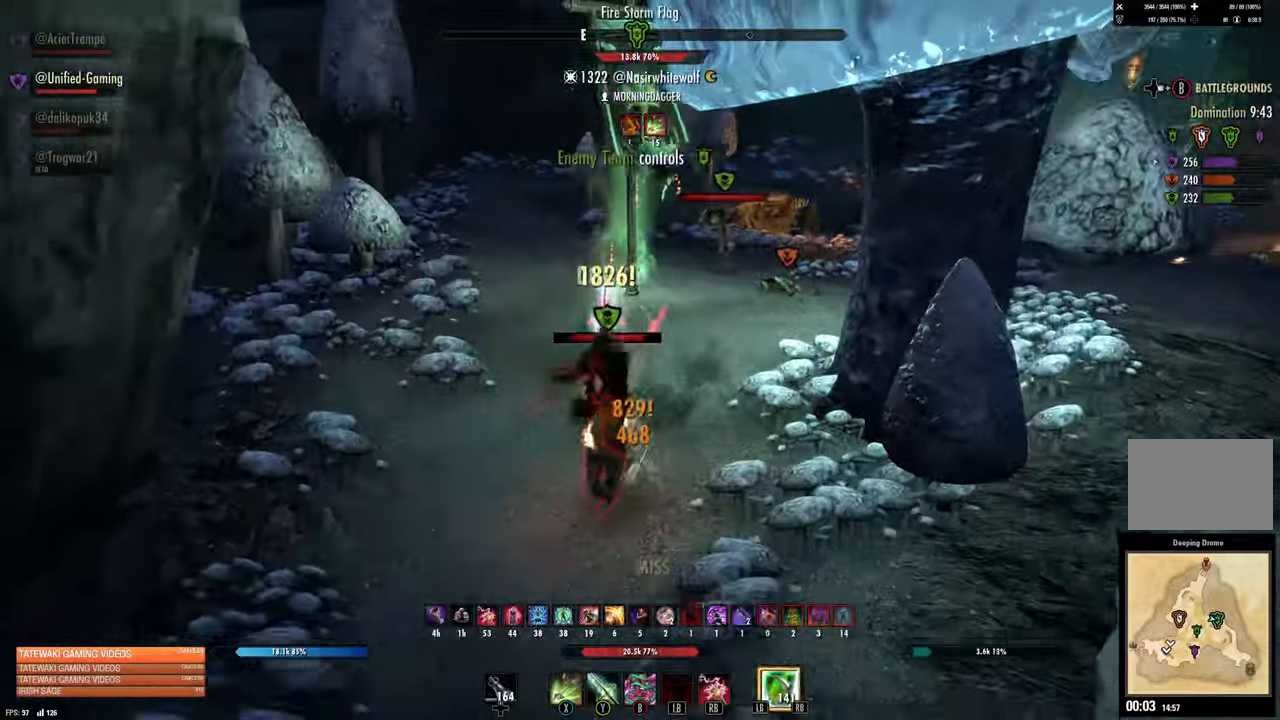
{"dt_ms": 500, "buttons": ["R2"], "left_stick": "center", "right_stick": "up-right", "events": [[200, "right_stick", "left"], [433, "right_stick", "up-right"], [450, "left_stick", "center"], [467, "R2", "down"]]}
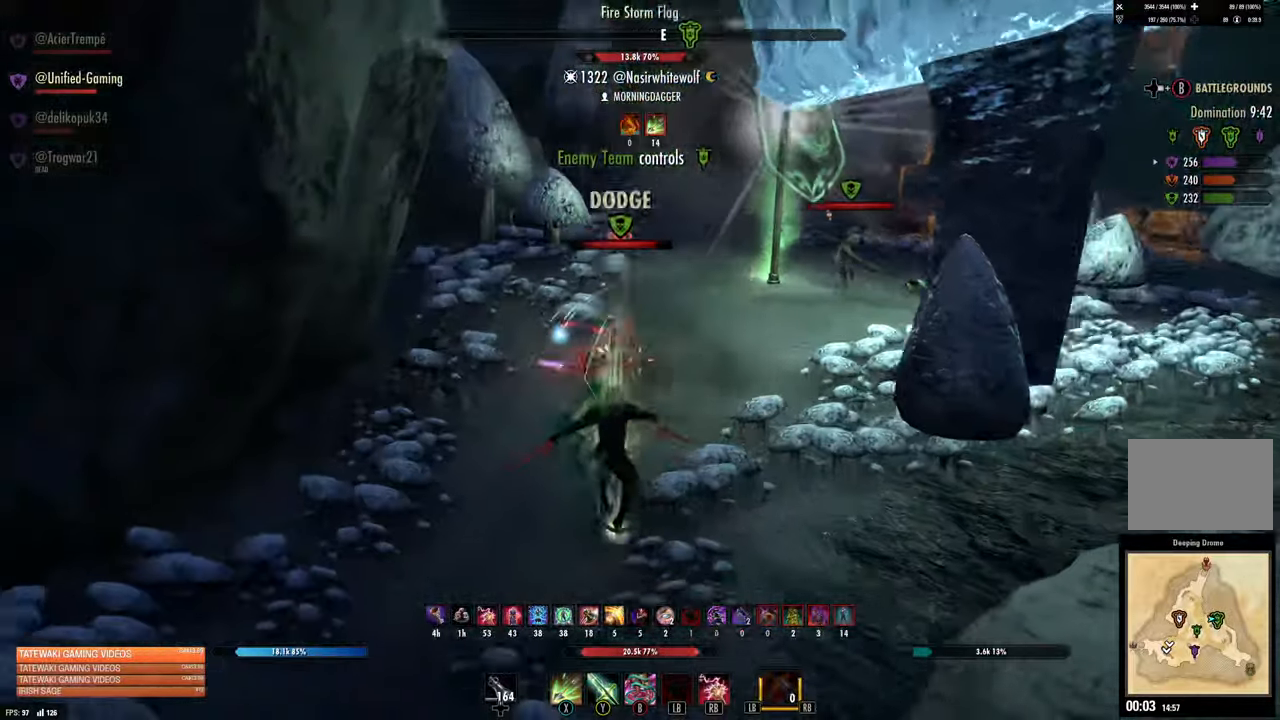
{"dt_ms": 500, "buttons": [], "left_stick": "right", "right_stick": "center", "events": [[67, "R2", "up"], [117, "left_stick", "up-left"], [117, "right_stick", "center"], [167, "Y", "down"], [233, "Y", "up"], [250, "left_stick", "up-right"], [400, "left_stick", "right"]]}
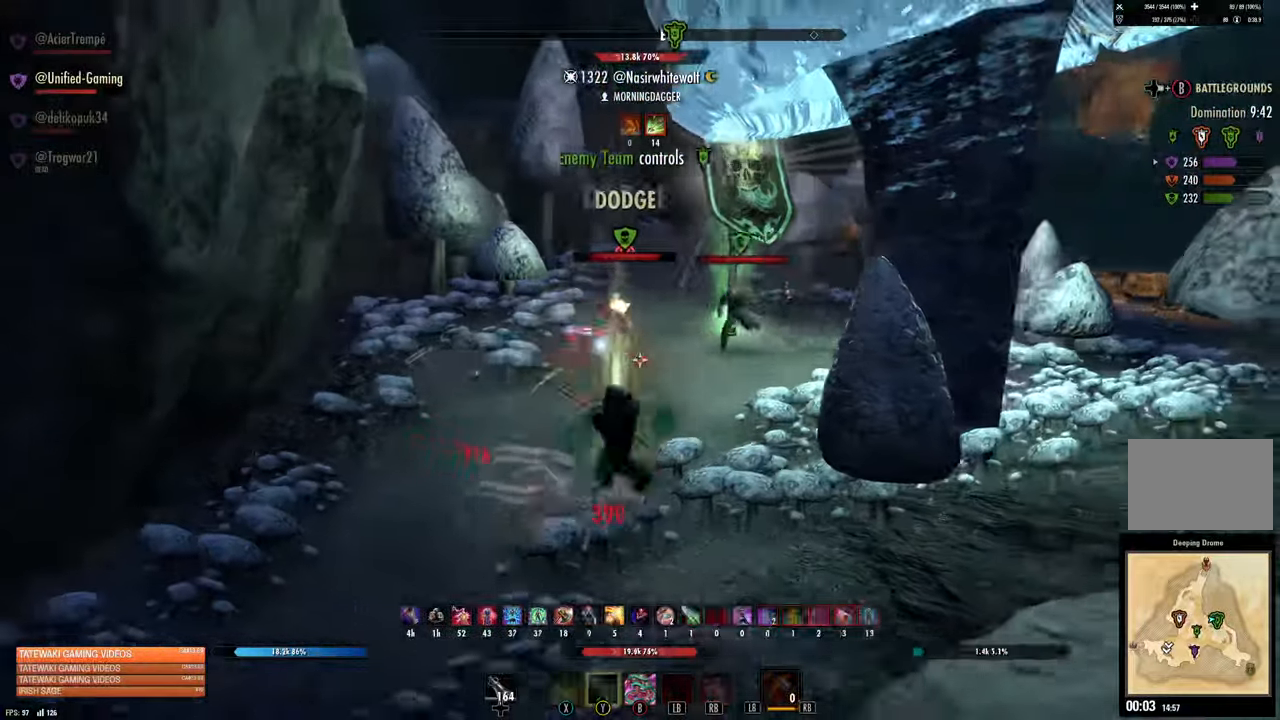
{"dt_ms": 500, "buttons": [], "left_stick": "right", "right_stick": "center", "events": [[150, "L2", "down"], [267, "A", "down"], [283, "right_stick", "up"], [367, "A", "up"], [367, "right_stick", "center"], [500, "L2", "up"]]}
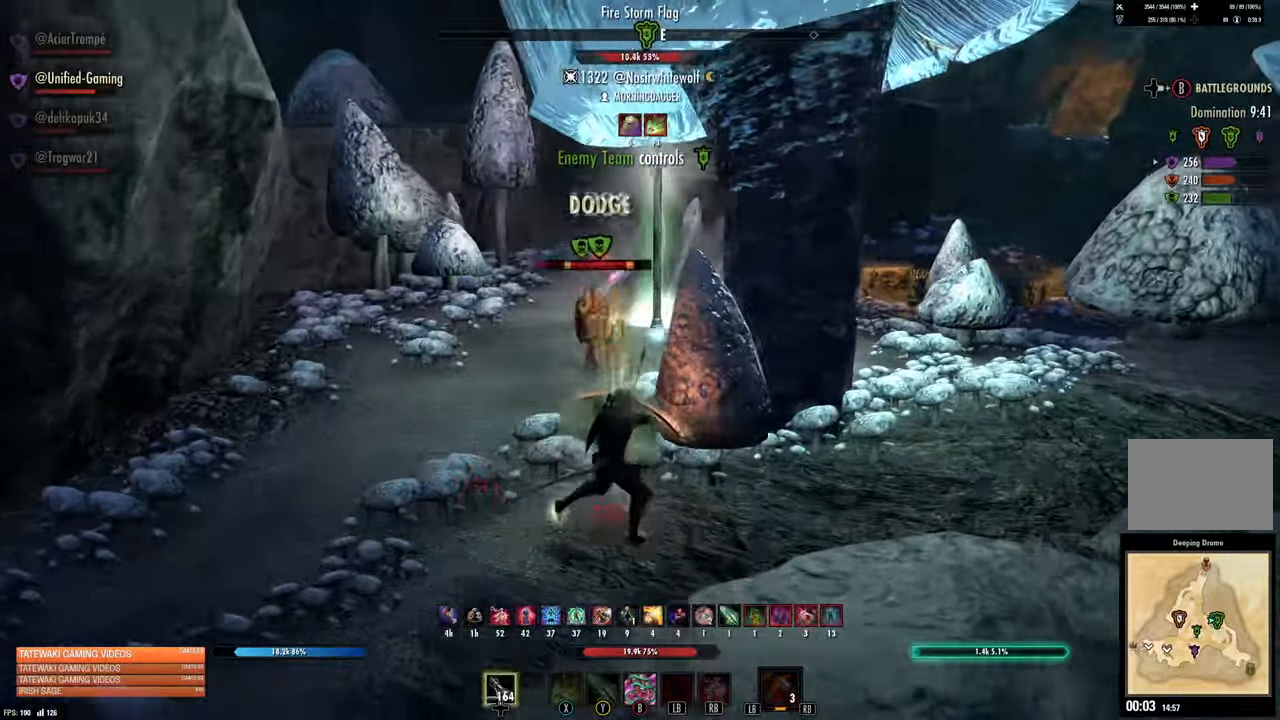
{"dt_ms": 500, "buttons": [], "left_stick": "up-right", "right_stick": "center", "events": [[400, "left_stick", "up-right"], [433, "B", "down"], [500, "B", "up"]]}
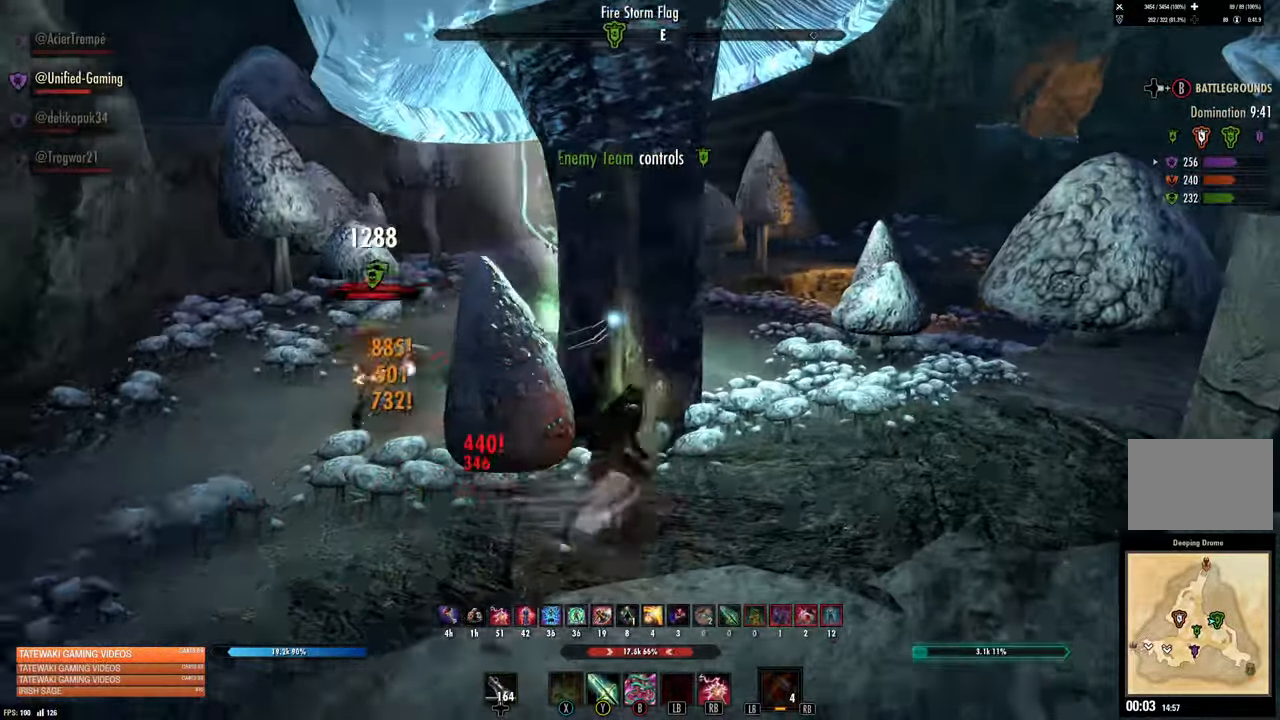
{"dt_ms": 500, "buttons": ["L2"], "left_stick": "up-right", "right_stick": "left", "events": [[117, "A", "down"], [183, "A", "up"], [383, "L2", "down"], [383, "right_stick", "left"]]}
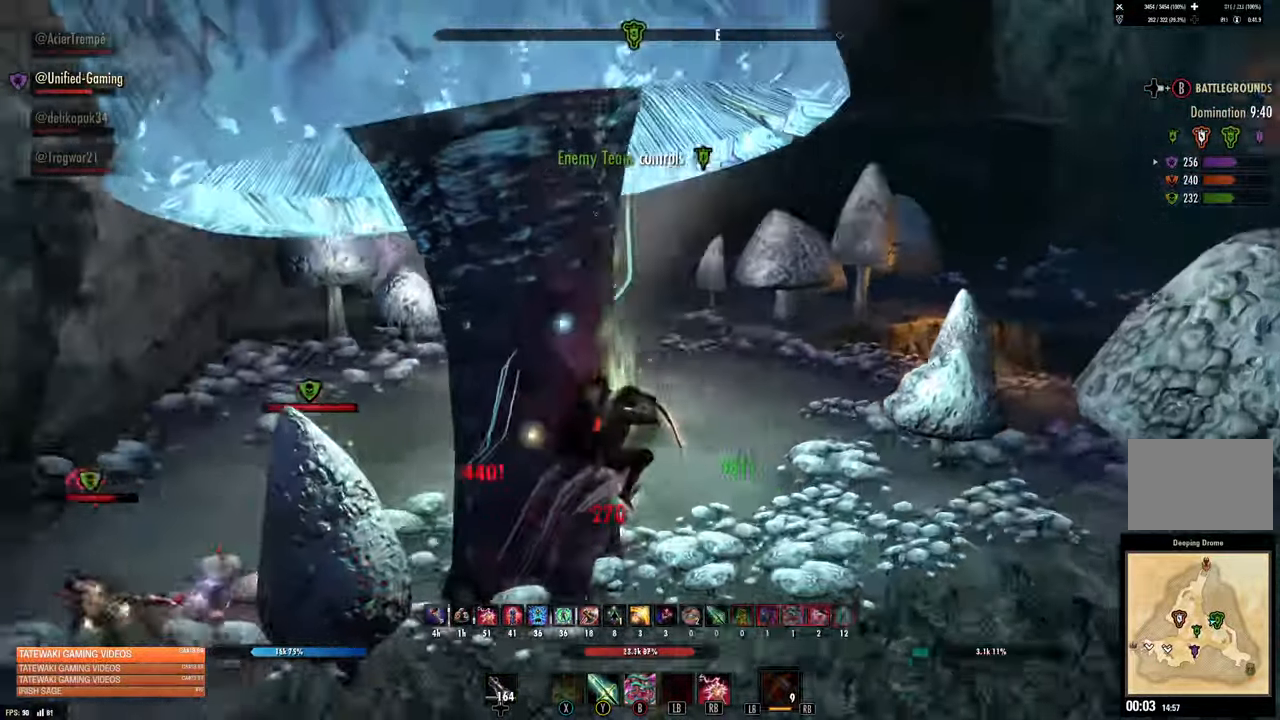
{"dt_ms": 500, "buttons": [], "left_stick": "center", "right_stick": "up", "events": [[183, "L2", "up"], [300, "right_stick", "up"], [317, "left_stick", "center"]]}
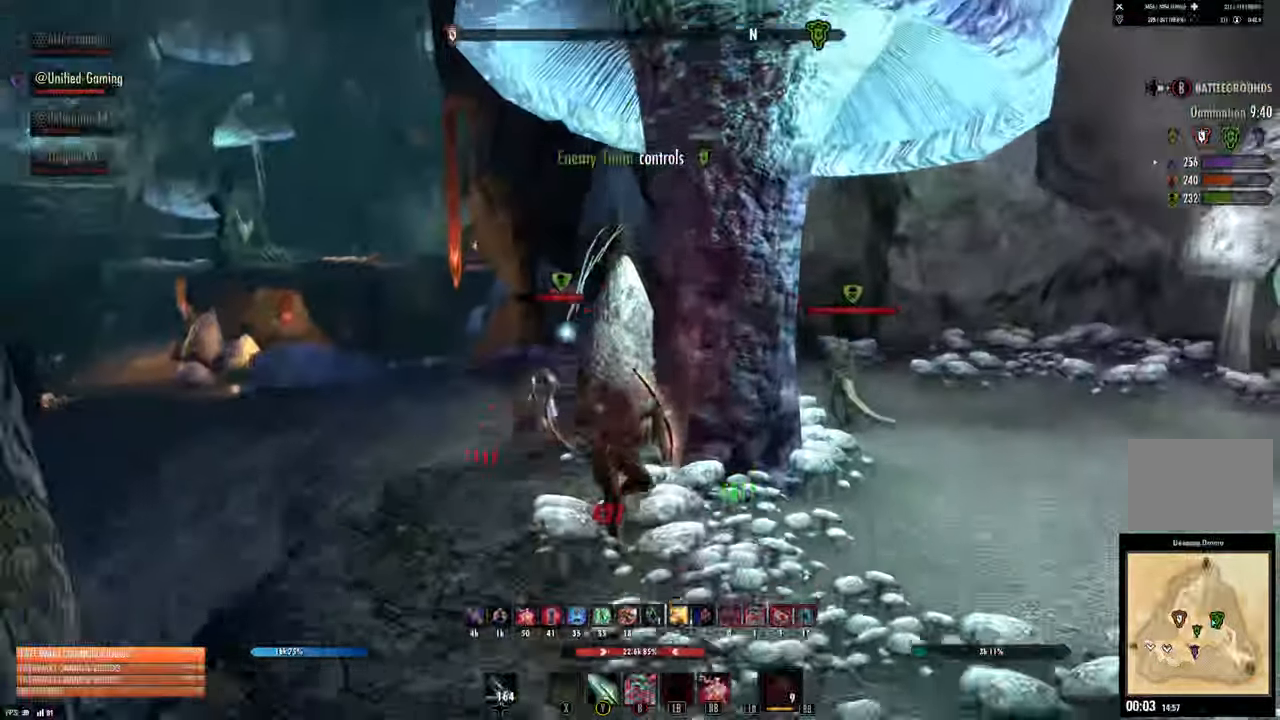
{"dt_ms": 500, "buttons": [], "left_stick": "up-left", "right_stick": "center"}
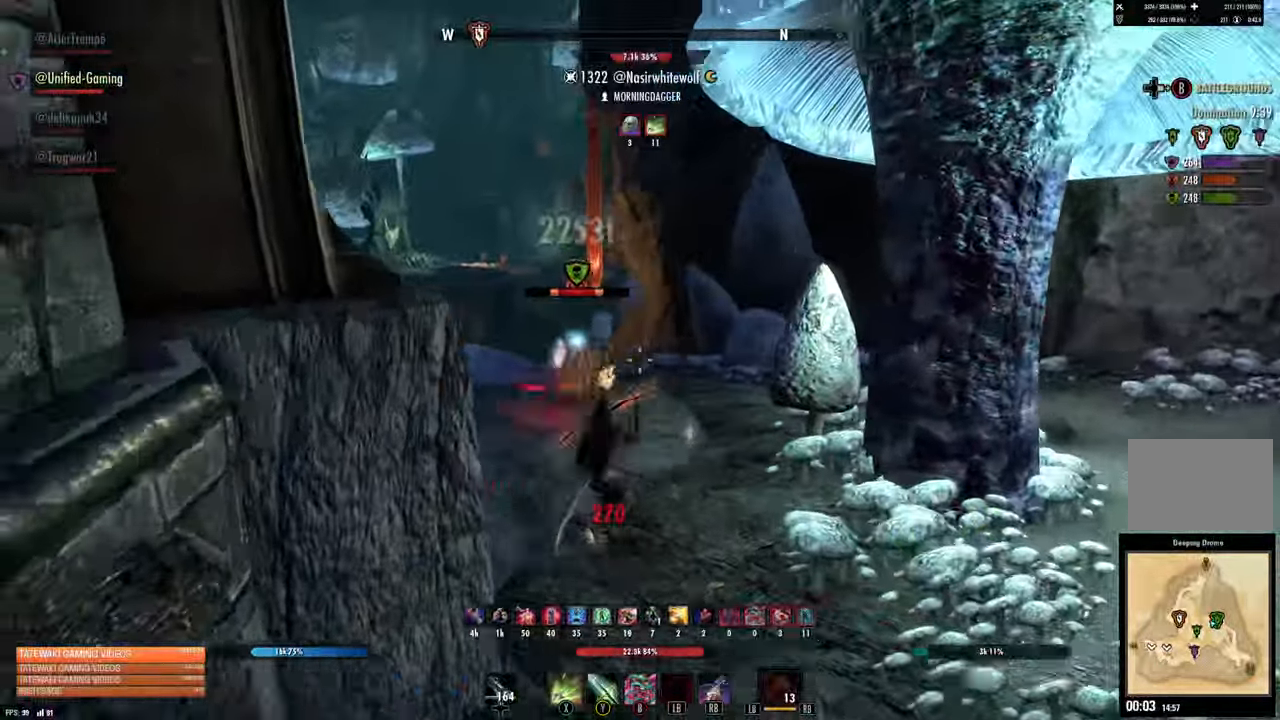
{"dt_ms": 500, "buttons": [], "left_stick": "up-left", "right_stick": "center", "events": []}
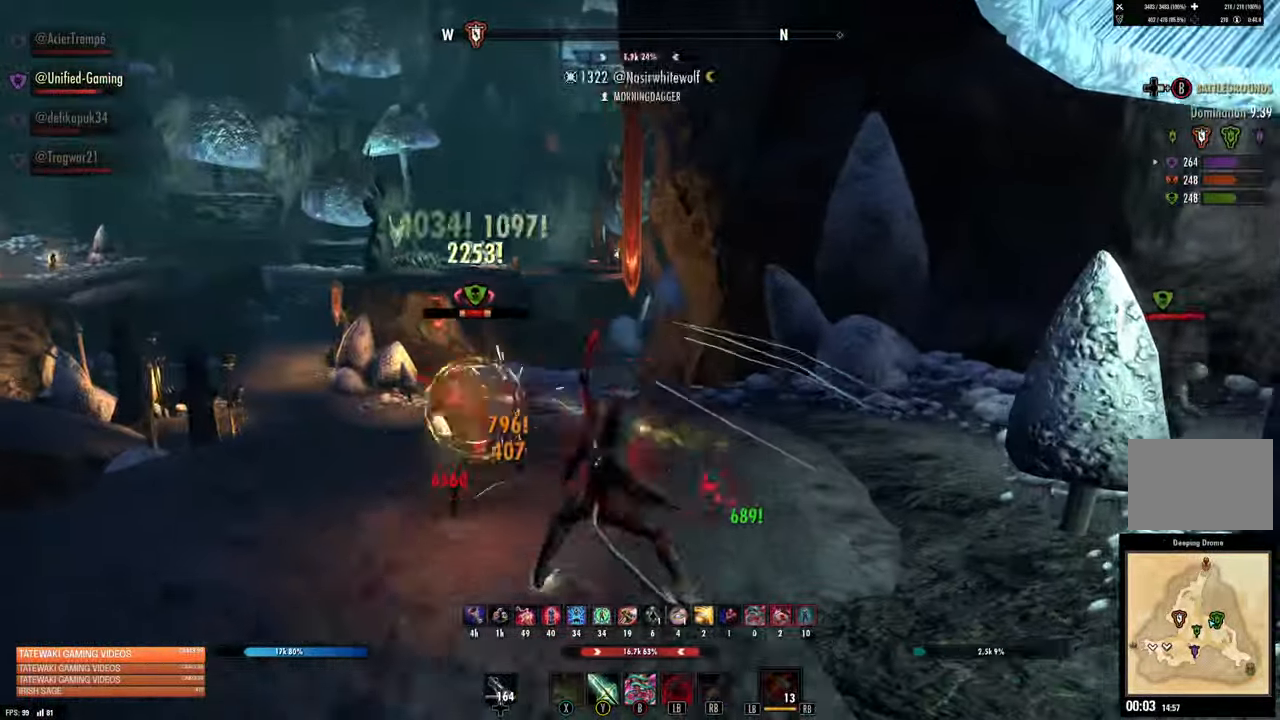
{"dt_ms": 1000, "buttons": [], "left_stick": "down-right", "right_stick": "center"}
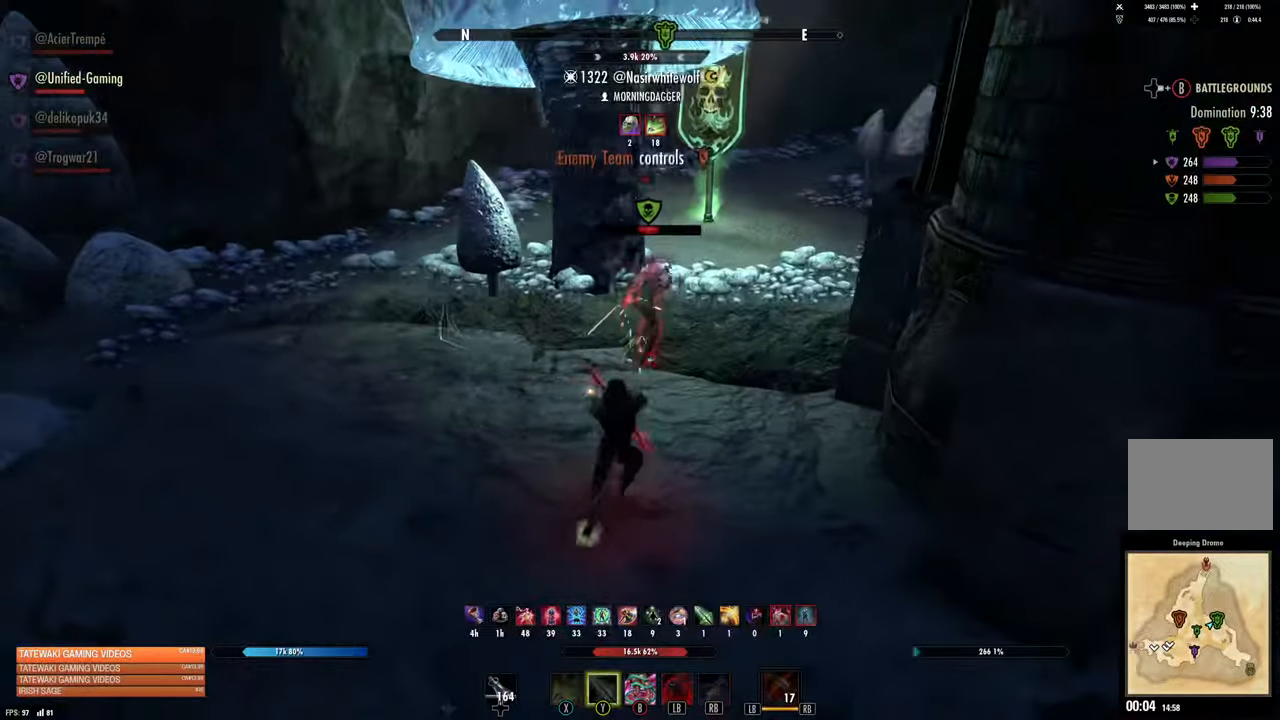
{"dt_ms": 500, "buttons": [], "left_stick": "up", "right_stick": "center", "events": [[34, "left_stick", "down"], [50, "right_stick", "up-right"], [167, "right_stick", "center"], [284, "left_stick", "up"]]}
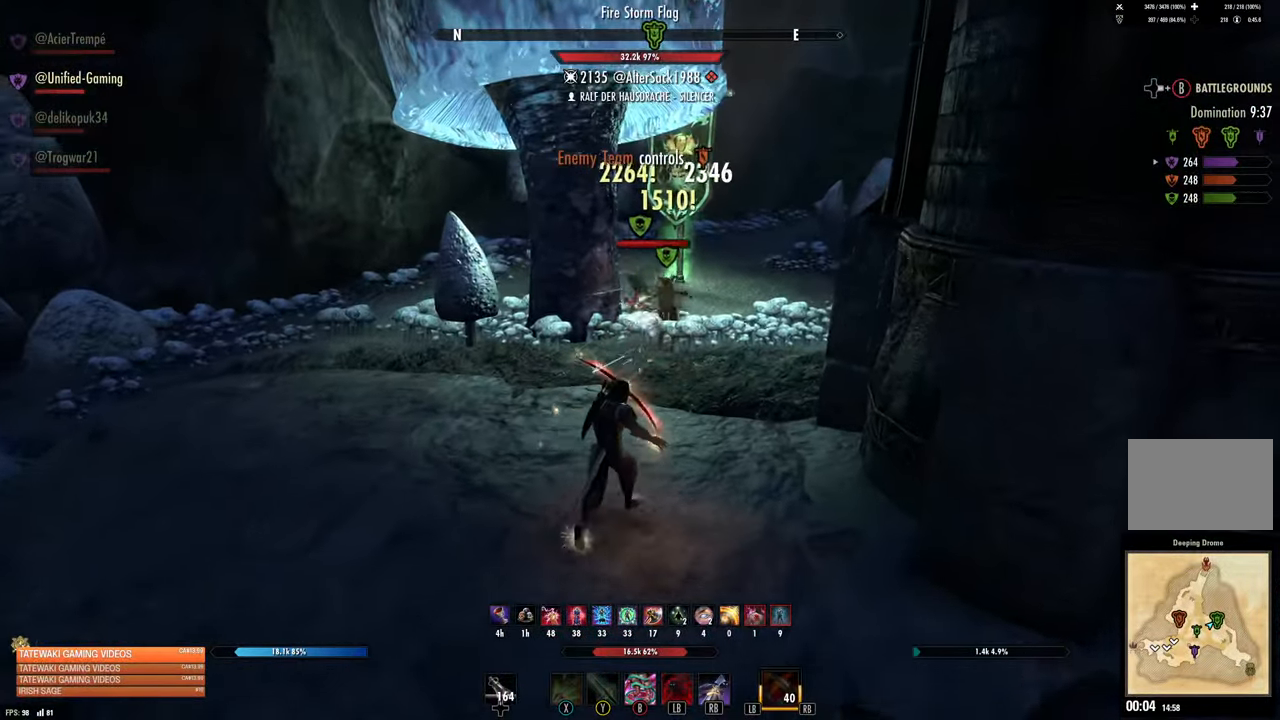
{"dt_ms": 500, "buttons": ["R2"], "left_stick": "up", "right_stick": "center", "events": [[150, "right_stick", "up-right"], [250, "right_stick", "center"], [467, "R2", "down"]]}
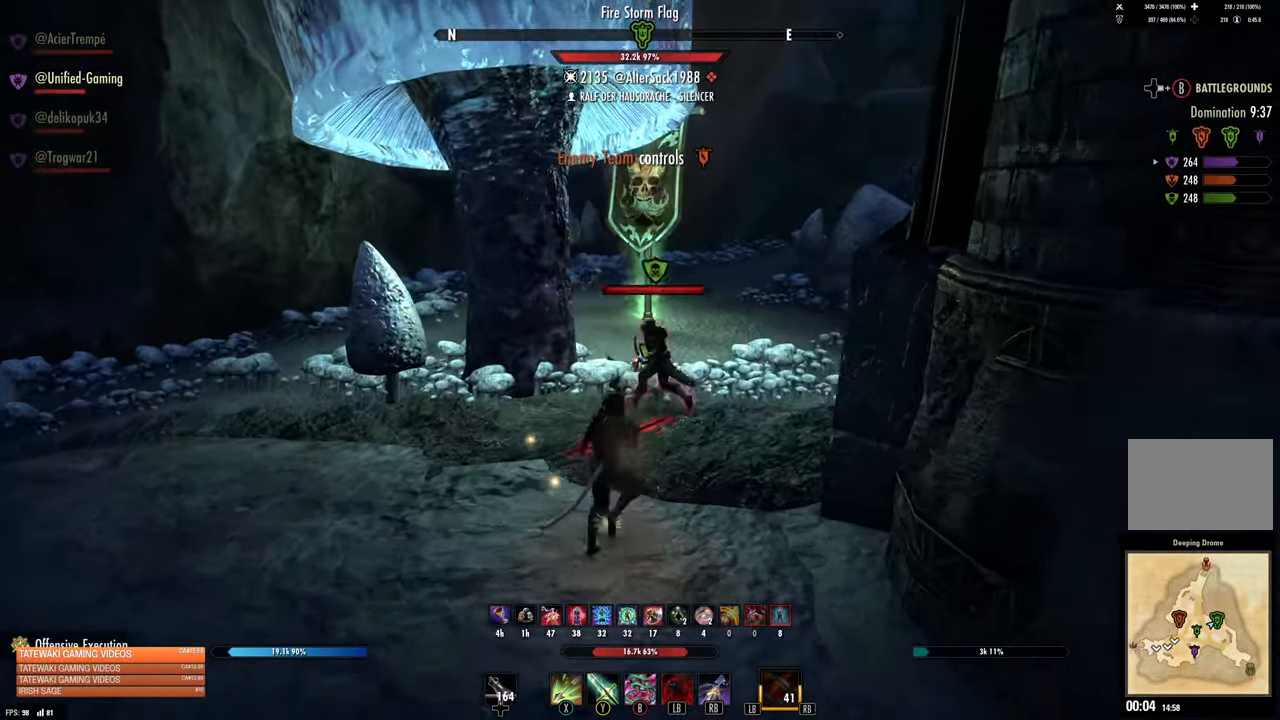
{"dt_ms": 500, "buttons": ["L2"], "left_stick": "left", "right_stick": "right", "events": [[50, "R2", "up"], [50, "right_stick", "right"], [150, "R1", "down"], [184, "right_stick", "center"], [217, "R1", "up"], [284, "left_stick", "left"], [300, "L2", "down"], [317, "right_stick", "right"]]}
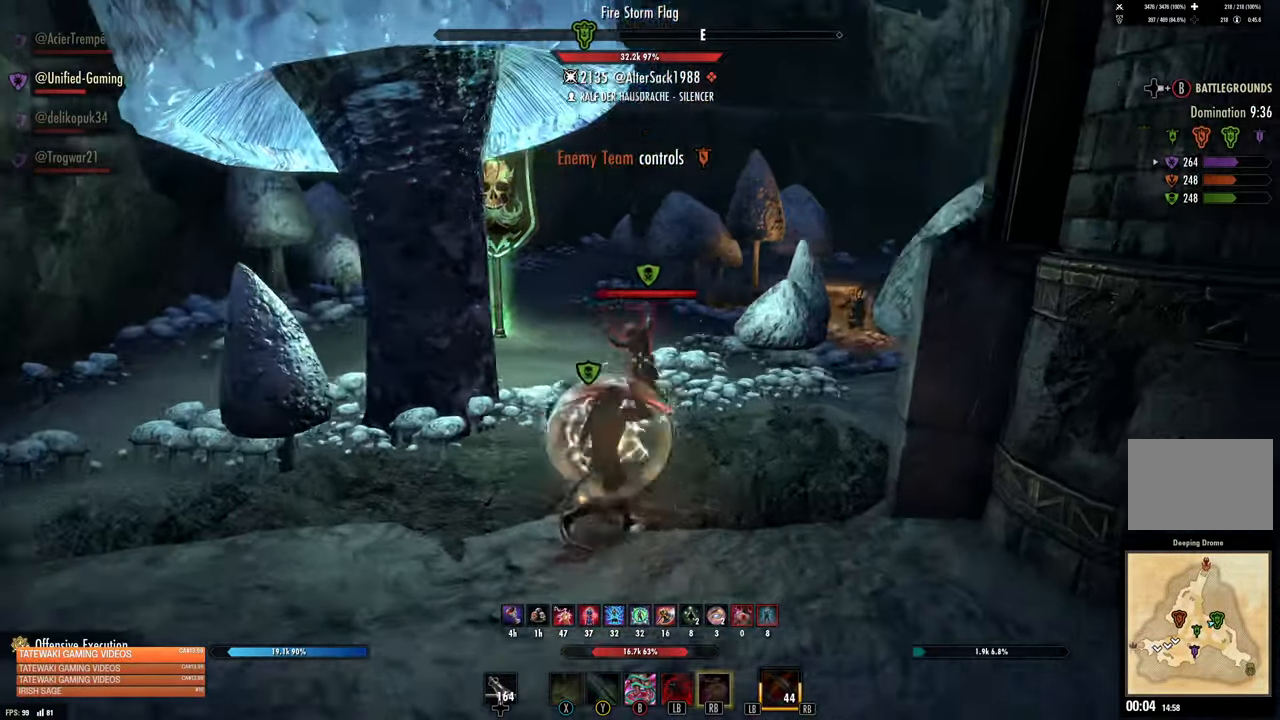
{"dt_ms": 500, "buttons": ["R2"], "left_stick": "up-right", "right_stick": "center", "events": [[34, "L2", "up"], [34, "right_stick", "center"], [184, "left_stick", "down-right"], [417, "left_stick", "up-right"], [484, "R2", "down"]]}
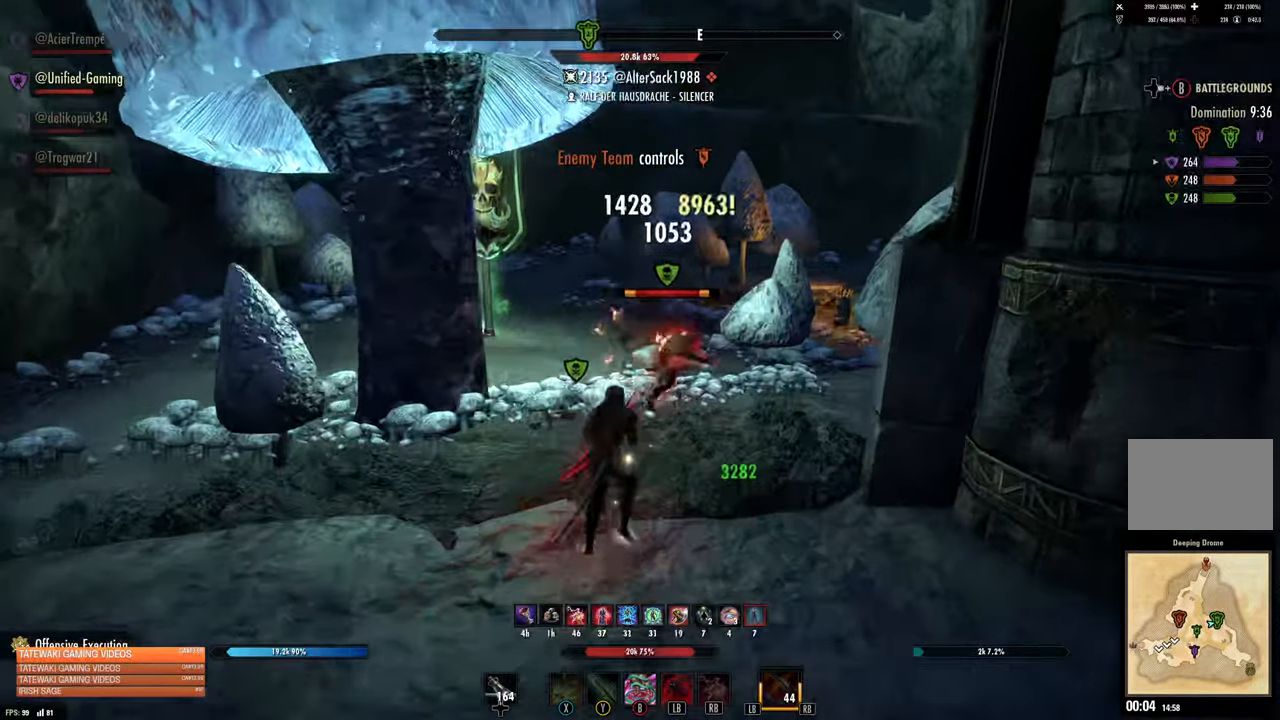
{"dt_ms": 500, "buttons": [], "left_stick": "down-left", "right_stick": "right", "events": [[100, "R2", "up"], [117, "X", "down"], [217, "X", "up"], [217, "left_stick", "down-left"], [434, "right_stick", "right"]]}
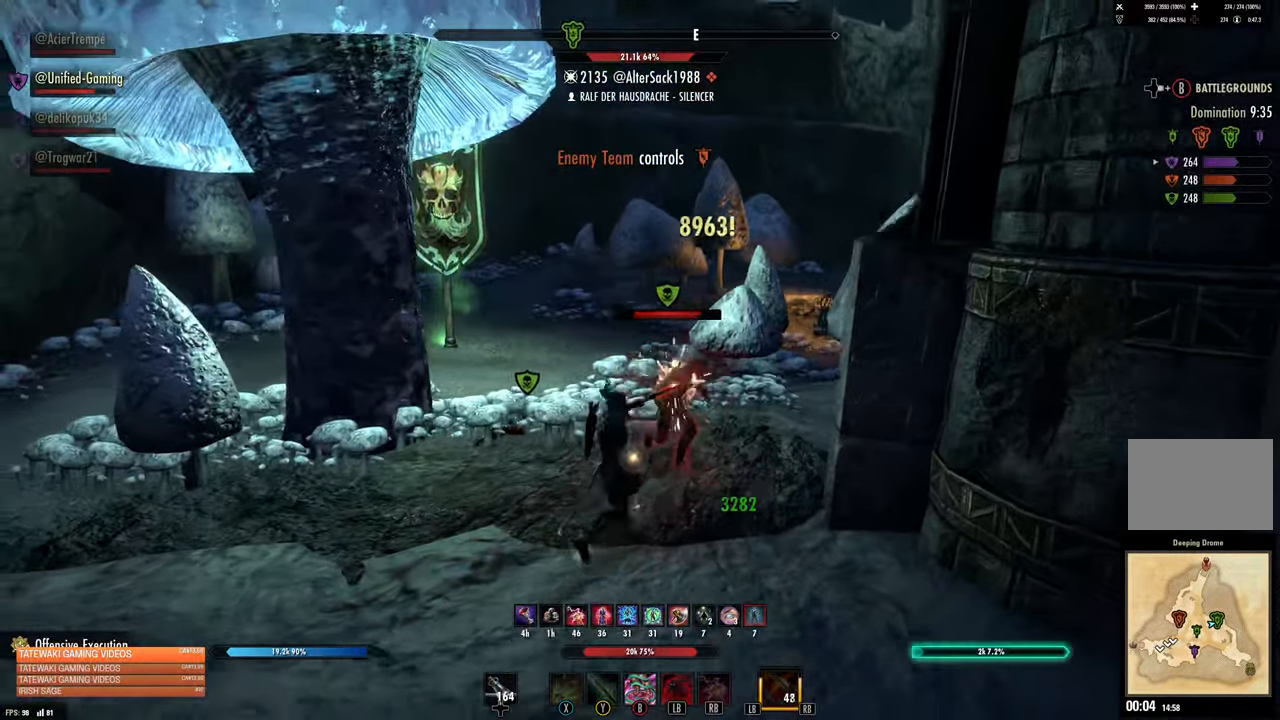
{"dt_ms": 500, "buttons": [], "left_stick": "down", "right_stick": "up-right", "events": [[100, "right_stick", "center"], [250, "left_stick", "down"], [500, "right_stick", "up-right"]]}
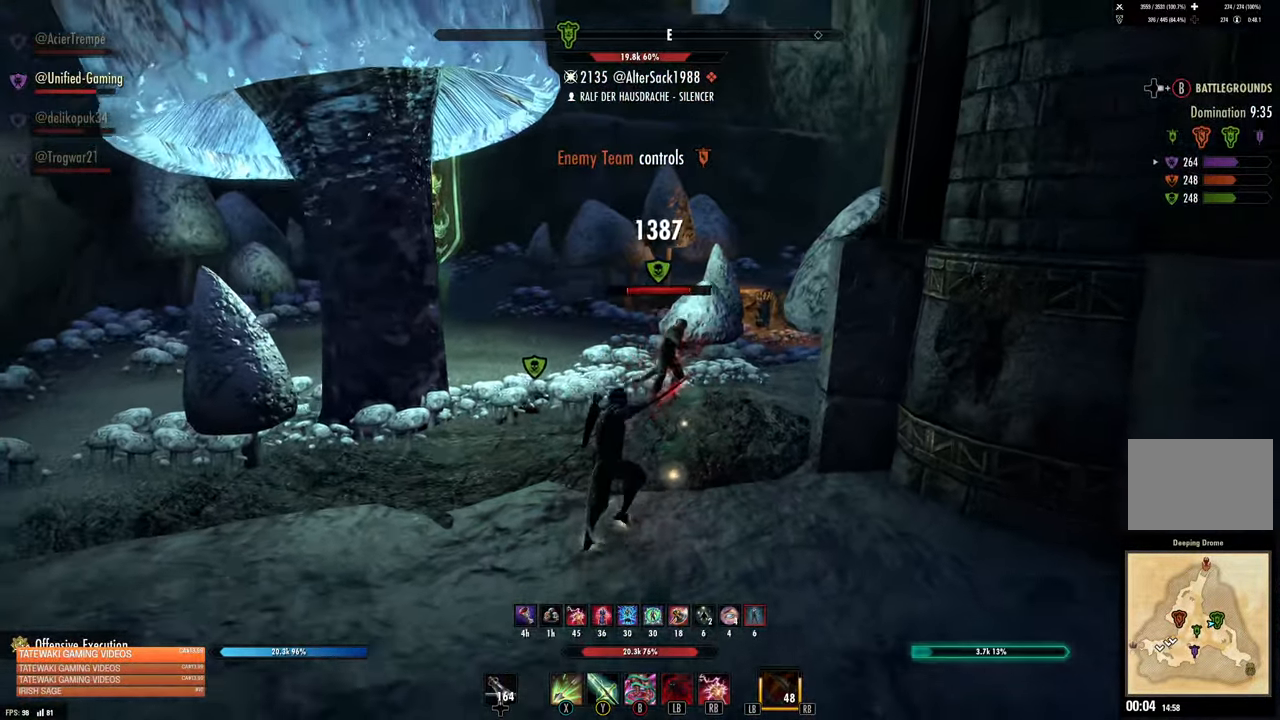
{"dt_ms": 500, "buttons": [], "left_stick": "up-right", "right_stick": "center", "events": [[100, "R2", "down"], [150, "left_stick", "up-left"], [150, "right_stick", "center"], [217, "R2", "up"], [217, "Y", "down"], [300, "Y", "up"], [334, "left_stick", "up-right"]]}
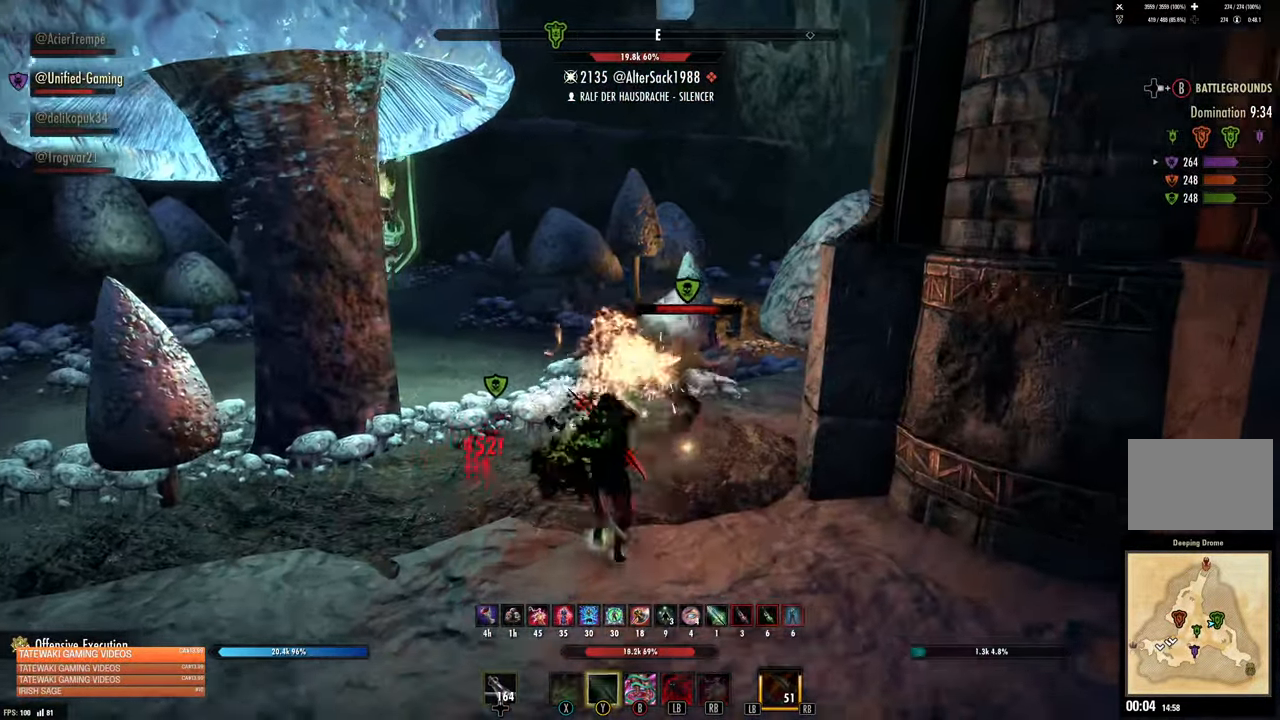
{"dt_ms": 500, "buttons": [], "left_stick": "down-right", "right_stick": "center", "events": [[17, "left_stick", "down"], [484, "left_stick", "down-right"]]}
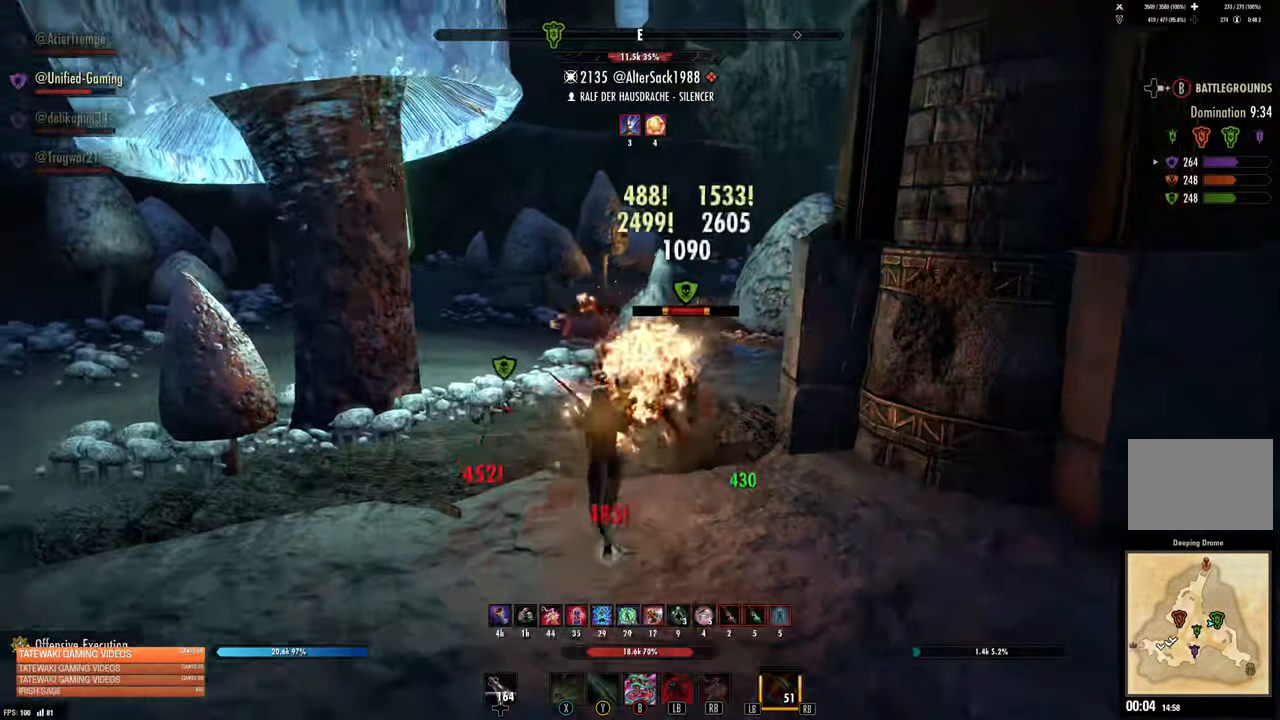
{"dt_ms": 500, "buttons": [], "left_stick": "right", "right_stick": "center", "events": [[150, "R2", "down"], [267, "R2", "up"], [267, "X", "down"], [384, "X", "up"], [466, "left_stick", "right"]]}
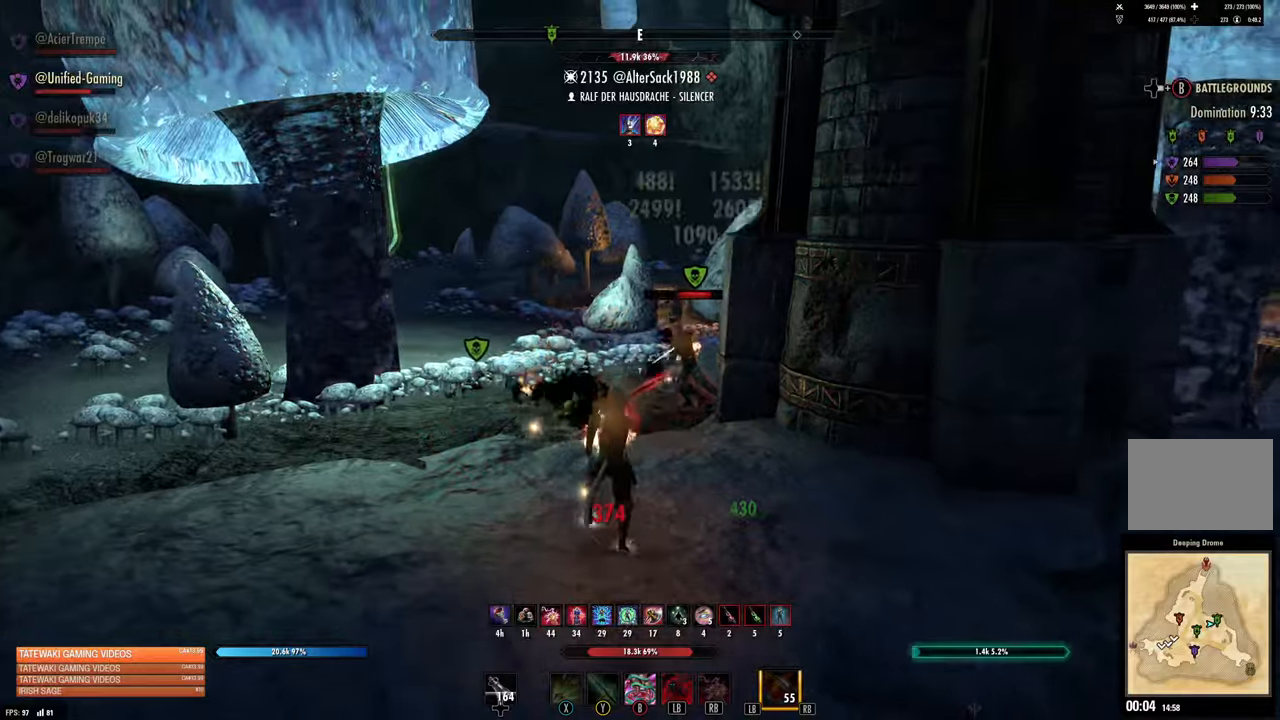
{"dt_ms": 500, "buttons": [], "left_stick": "down-left", "right_stick": "center", "events": [[233, "left_stick", "down"], [400, "left_stick", "down-left"]]}
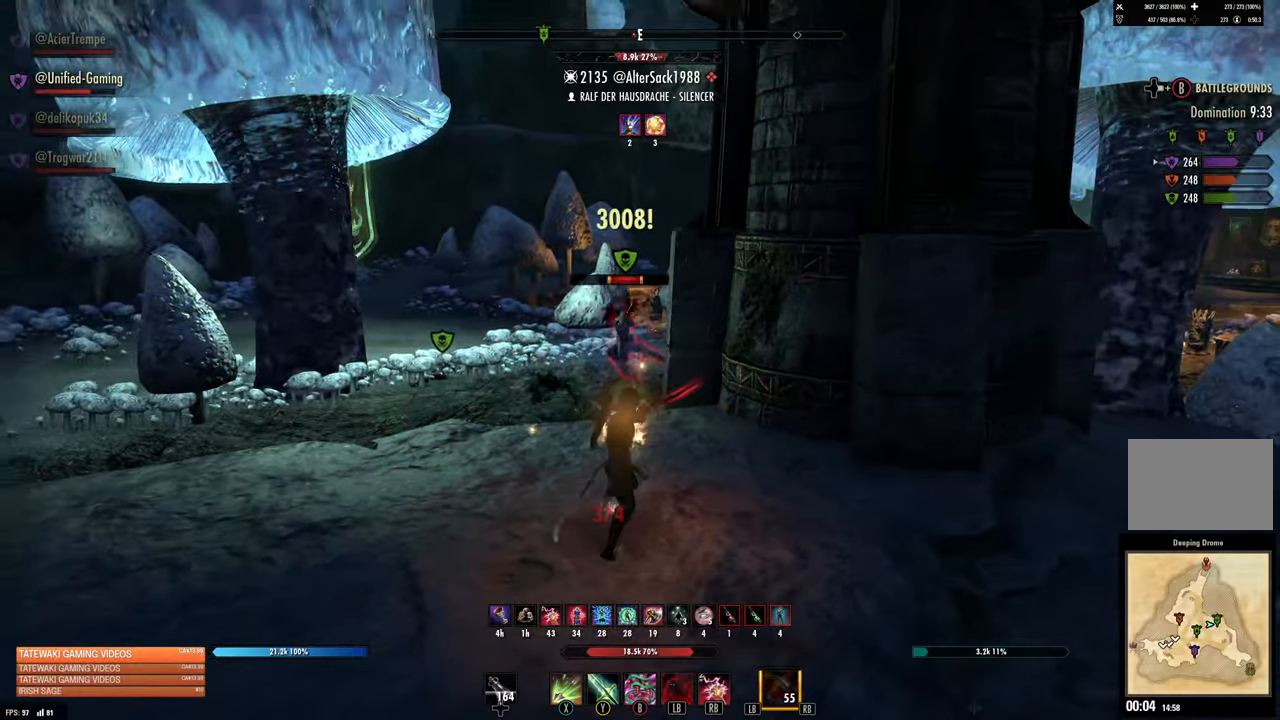
{"dt_ms": 500, "buttons": [], "left_stick": "up", "right_stick": "center", "events": [[266, "R2", "down"], [316, "left_stick", "up"], [383, "R2", "up"], [383, "Y", "down"], [450, "Y", "up"]]}
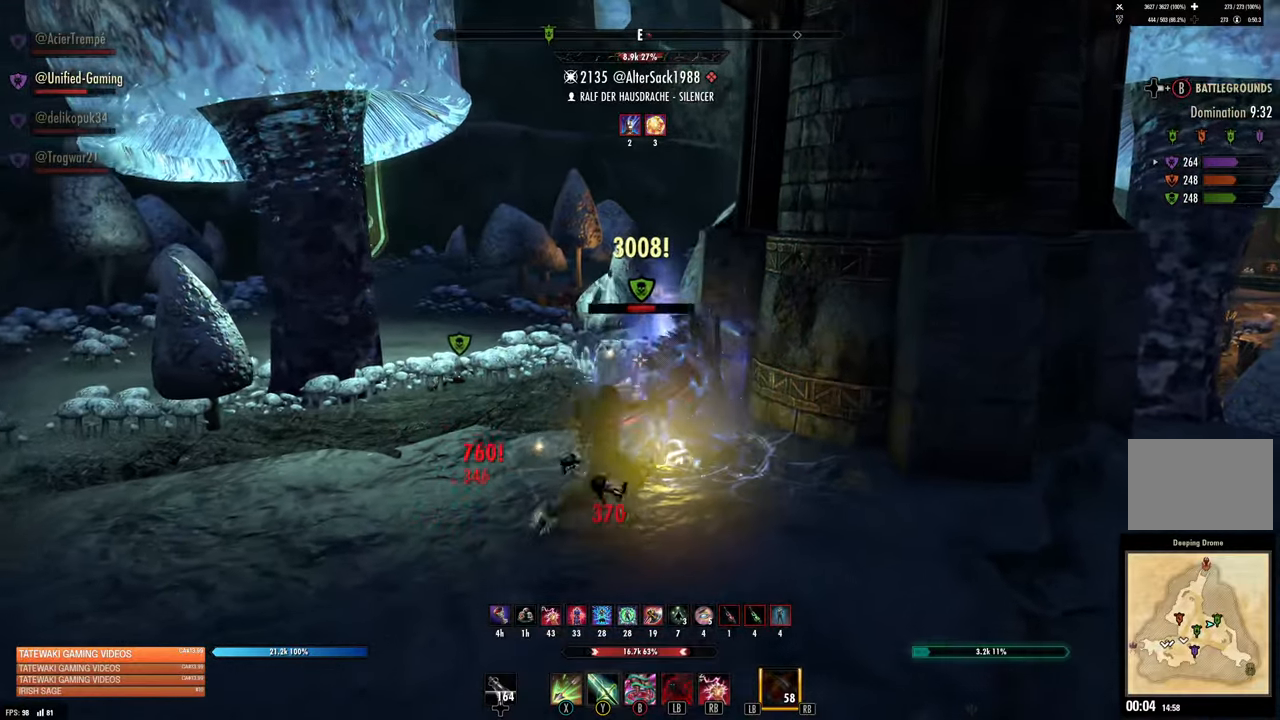
{"dt_ms": 500, "buttons": [], "left_stick": "left", "right_stick": "center", "events": [[166, "left_stick", "left"], [200, "right_stick", "right"], [383, "right_stick", "center"]]}